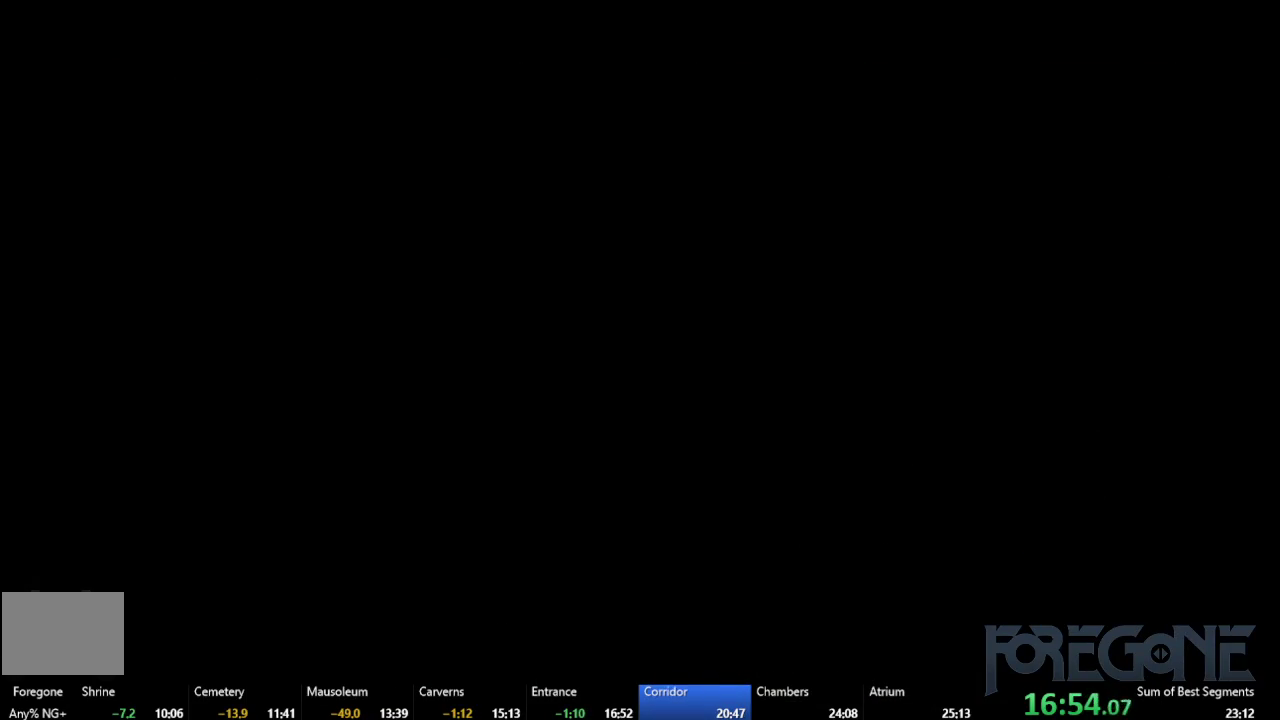
Gameplay with a controller (Xbox layout); each line is a JSON object with the inputs held at the frame after it. "events" lists button and stick changes between this image and that frame as [ms after this image, input, new state], when the widget could be followed in between. This document gives stick clicks only as held states, not as events. Not read: L3 left_stick.
{"buttons": ["DPAD_RIGHT"], "right_stick": "center", "events": [[300, "DPAD_RIGHT", "down"]]}
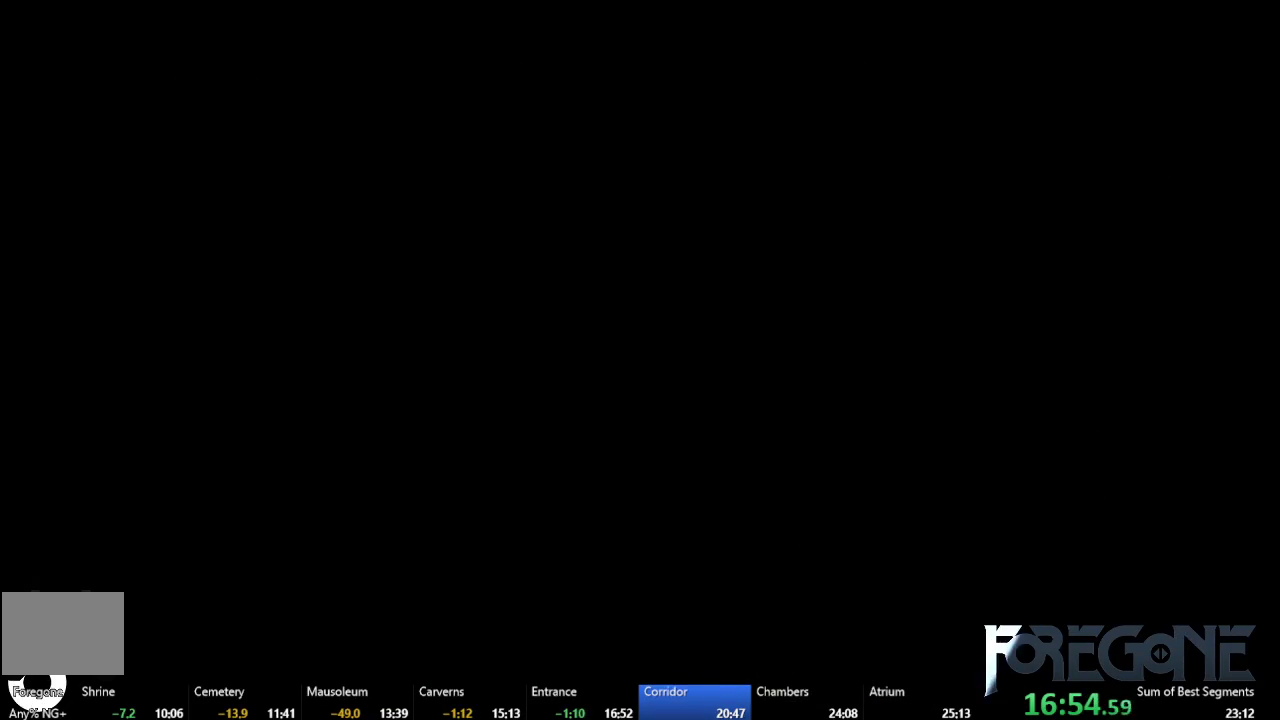
{"buttons": ["DPAD_RIGHT"], "right_stick": "center", "events": [[133, "DPAD_RIGHT", "up"], [433, "DPAD_RIGHT", "down"]]}
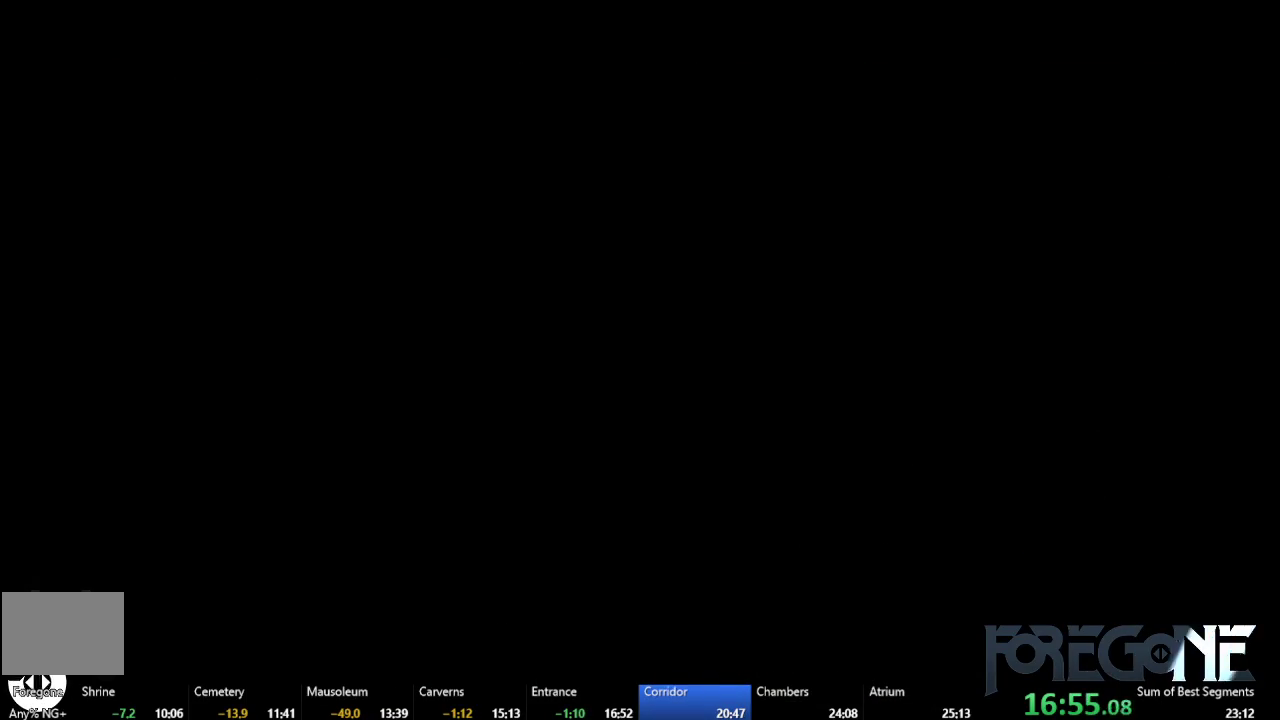
{"buttons": [], "right_stick": "center", "events": [[183, "DPAD_RIGHT", "up"]]}
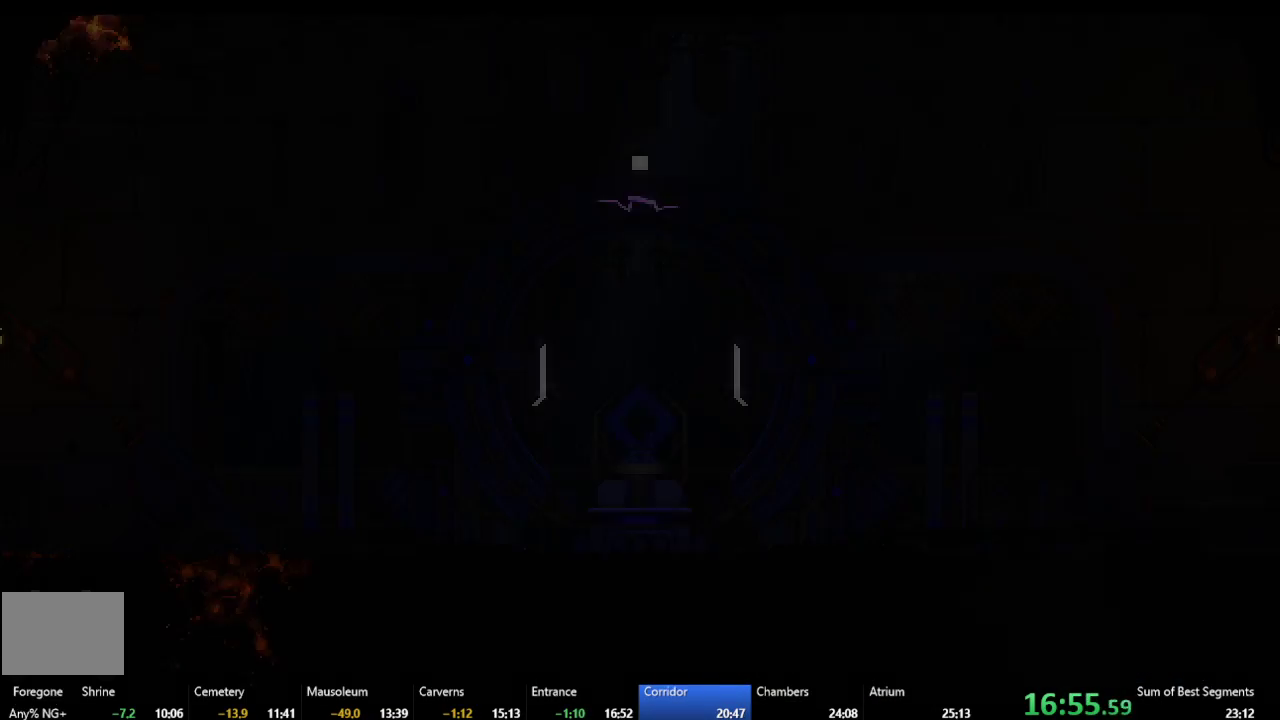
{"buttons": ["DPAD_RIGHT"], "right_stick": "center", "events": [[217, "DPAD_RIGHT", "down"]]}
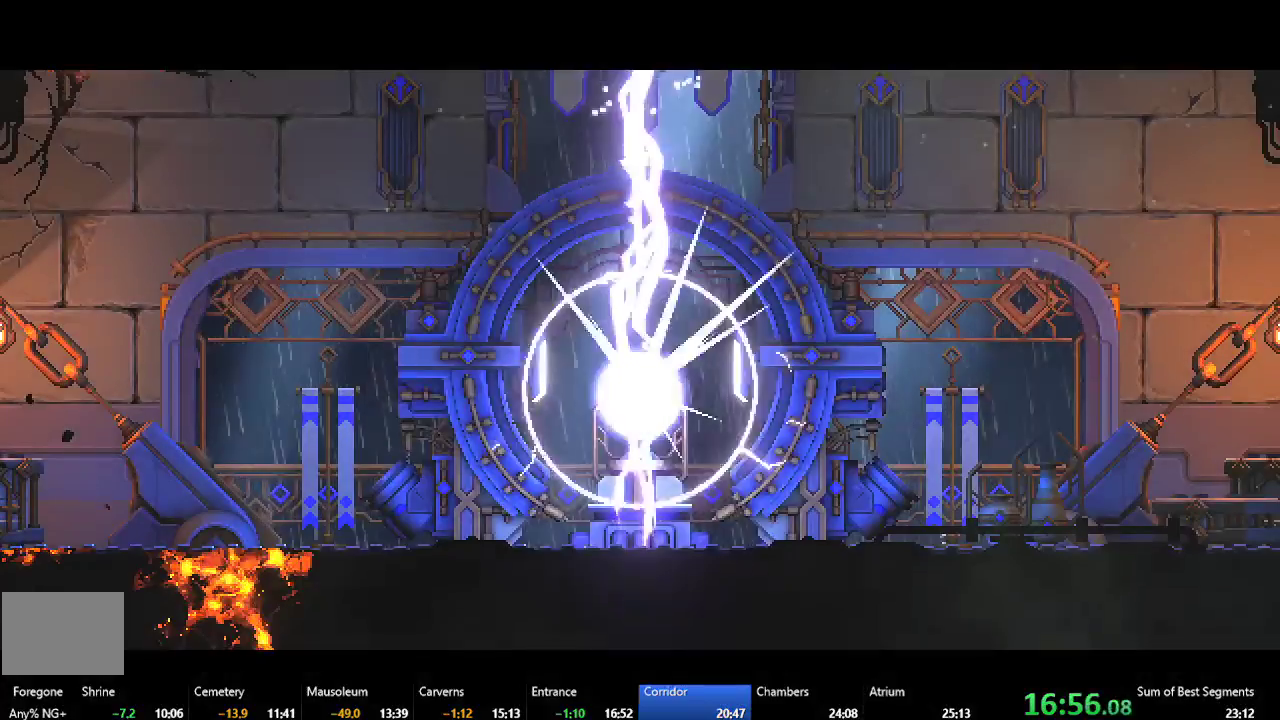
{"buttons": [], "right_stick": "center", "events": [[300, "DPAD_RIGHT", "up"]]}
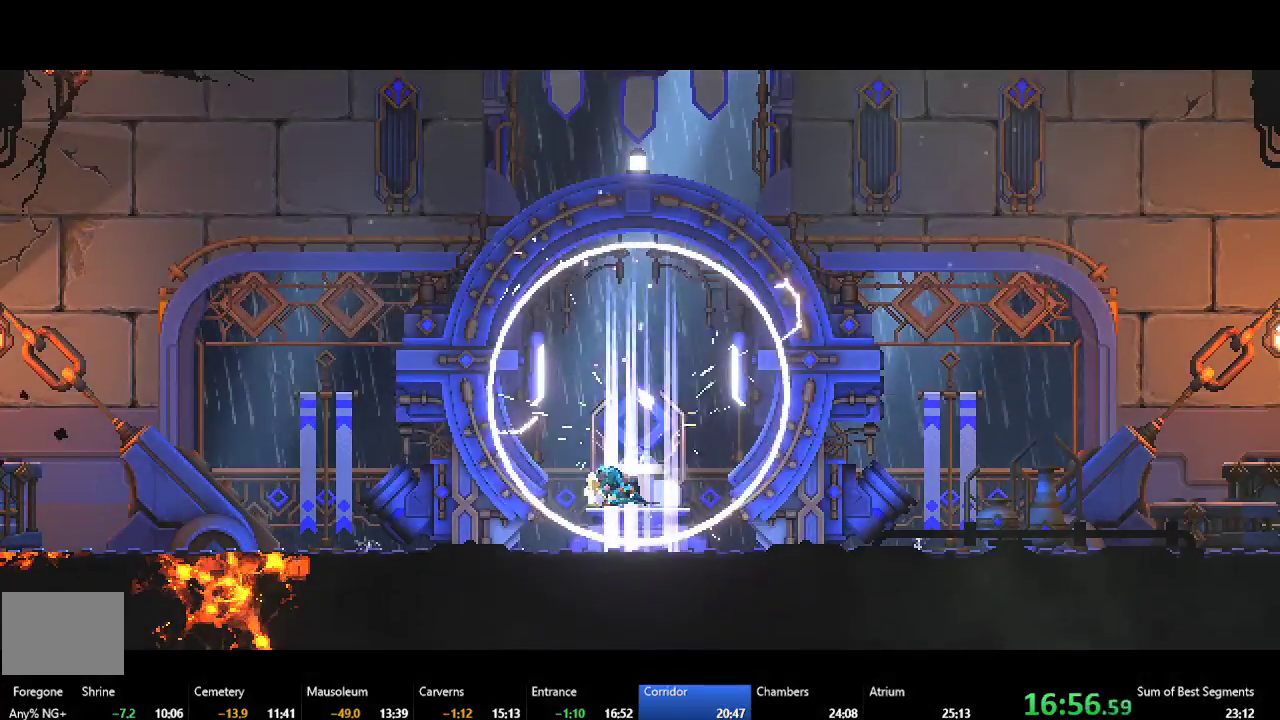
{"buttons": [], "right_stick": "center", "events": [[150, "DPAD_LEFT", "down"], [333, "DPAD_LEFT", "up"]]}
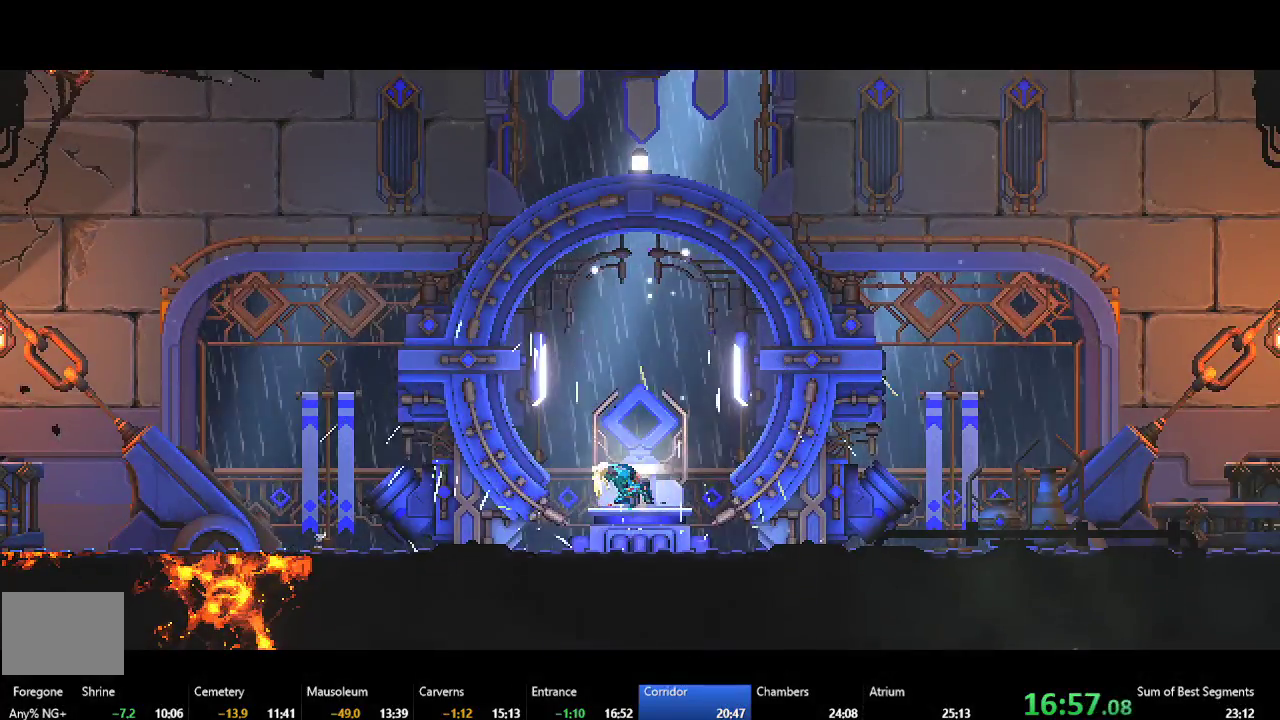
{"buttons": [], "right_stick": "center", "events": [[100, "DPAD_LEFT", "down"], [333, "DPAD_LEFT", "up"]]}
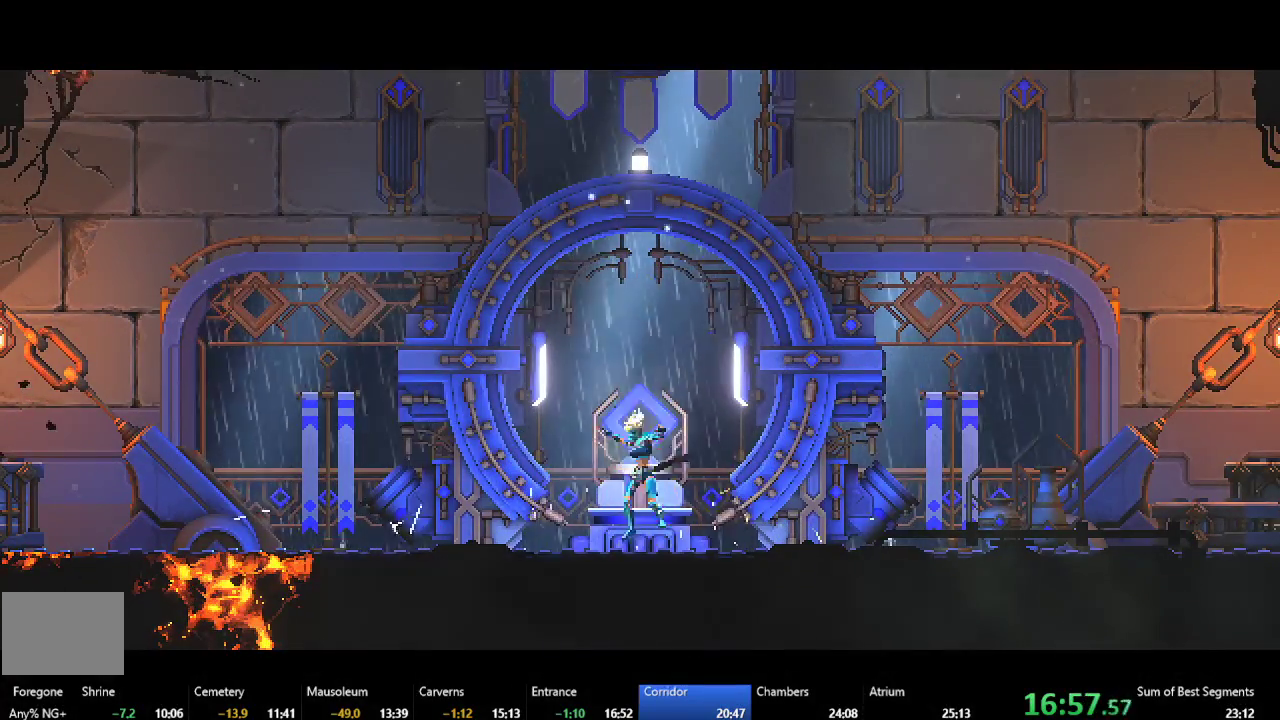
{"buttons": ["DPAD_LEFT"], "right_stick": "center", "events": [[17, "DPAD_LEFT", "down"]]}
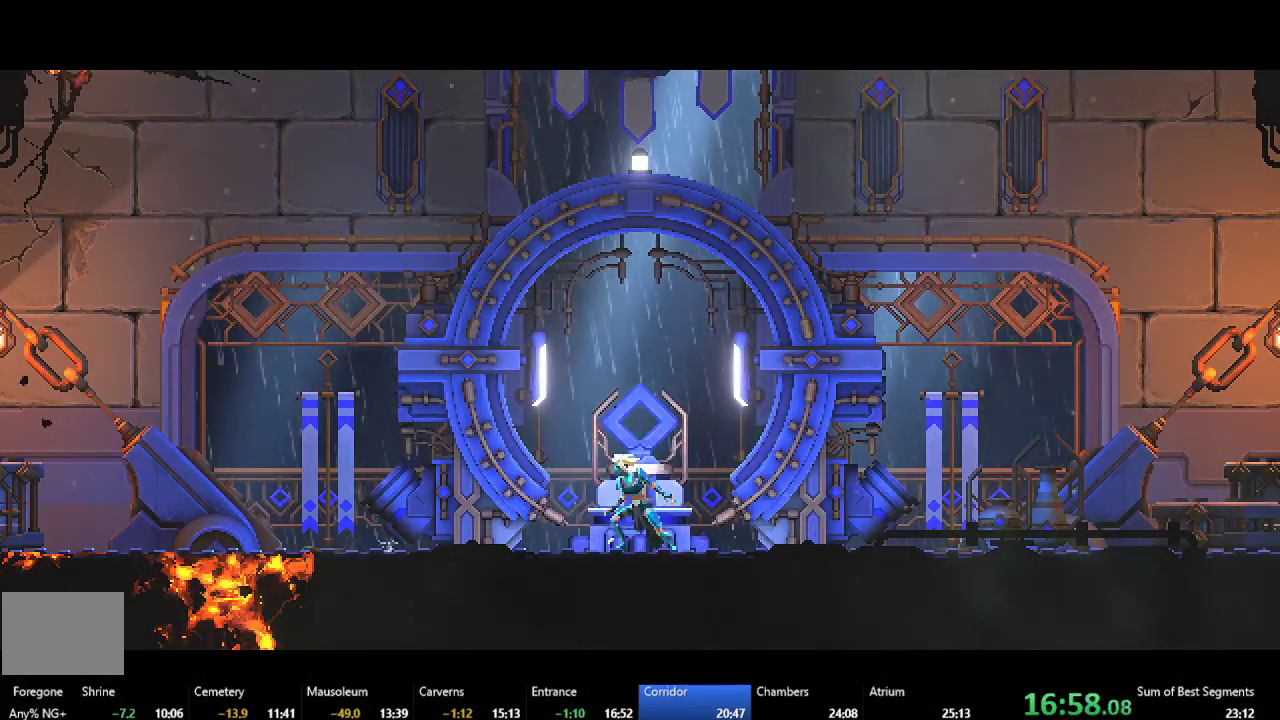
{"buttons": ["DPAD_LEFT"], "right_stick": "center", "events": []}
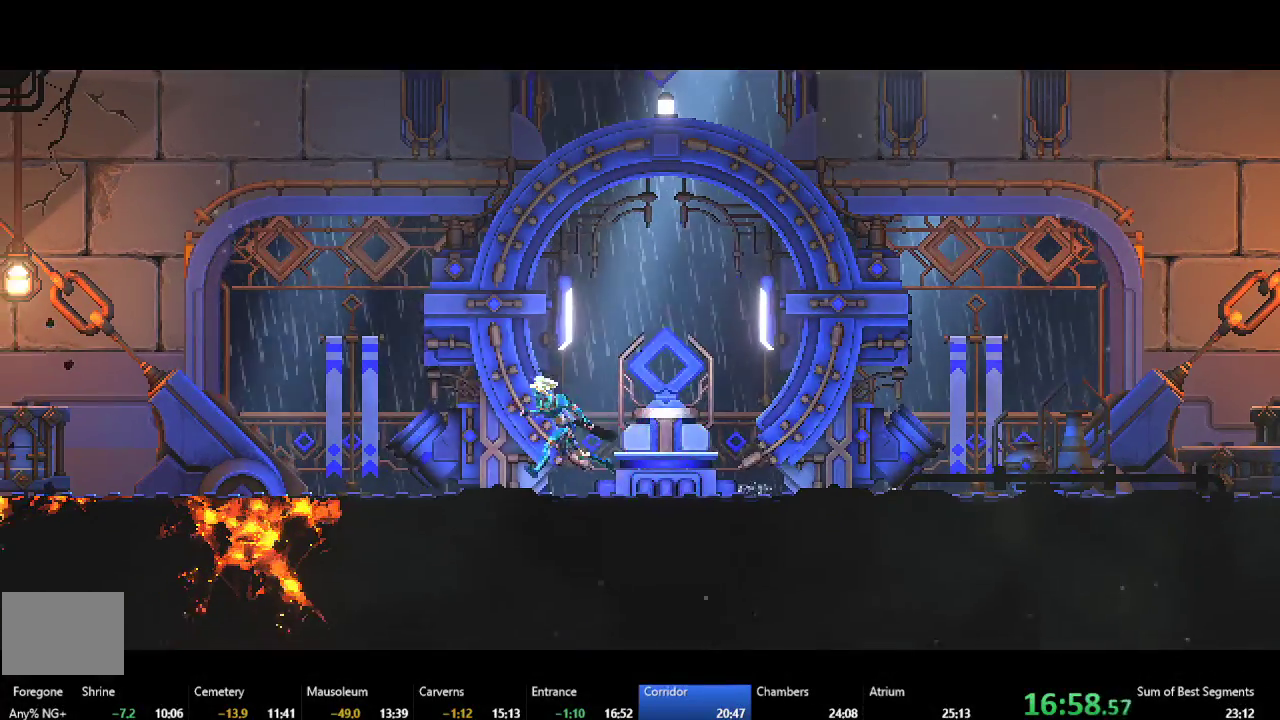
{"buttons": ["DPAD_LEFT"], "right_stick": "center", "events": [[250, "B", "down"], [367, "B", "up"]]}
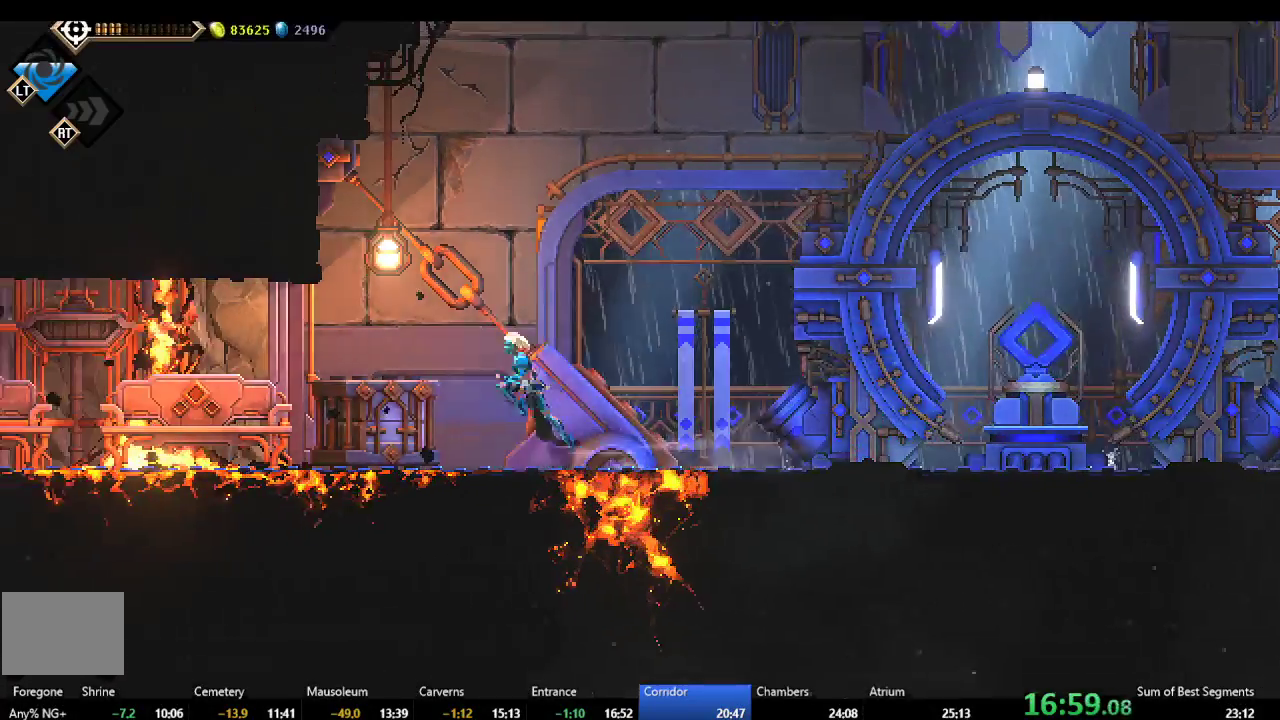
{"buttons": ["DPAD_LEFT"], "right_stick": "center", "events": [[317, "B", "down"], [450, "B", "up"]]}
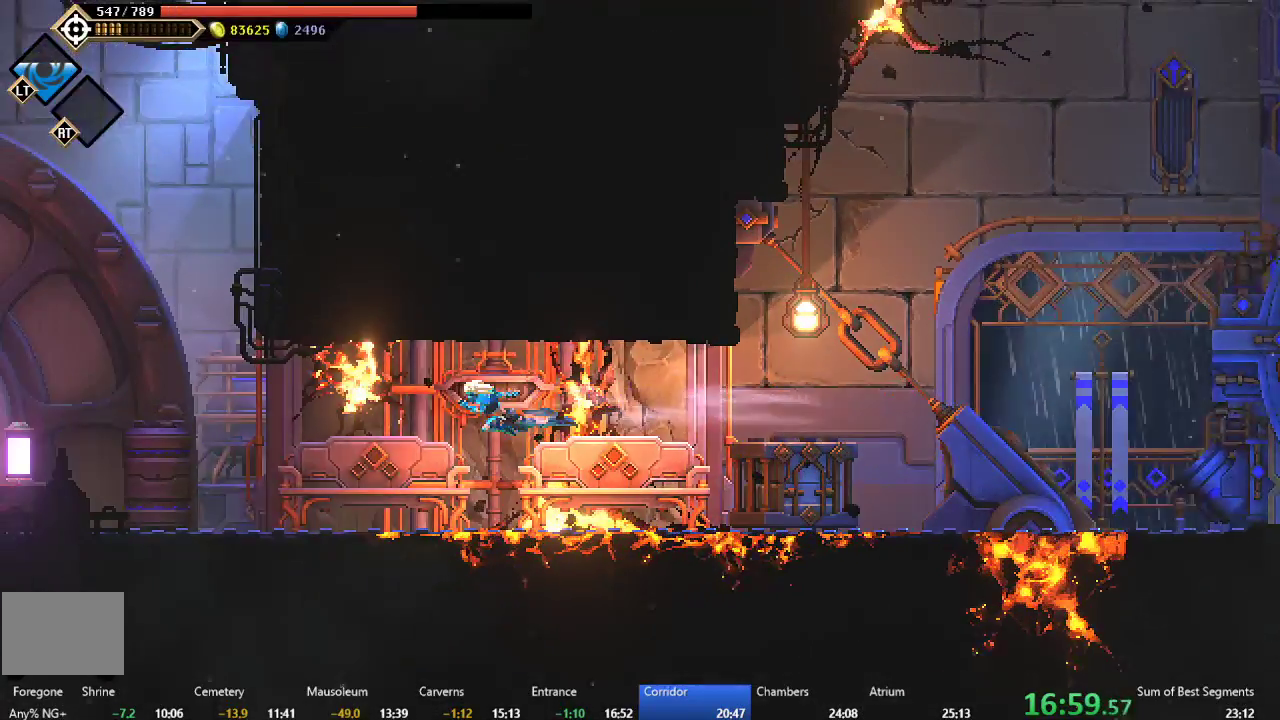
{"buttons": ["B", "DPAD_LEFT"], "right_stick": "center", "events": [[500, "B", "down"]]}
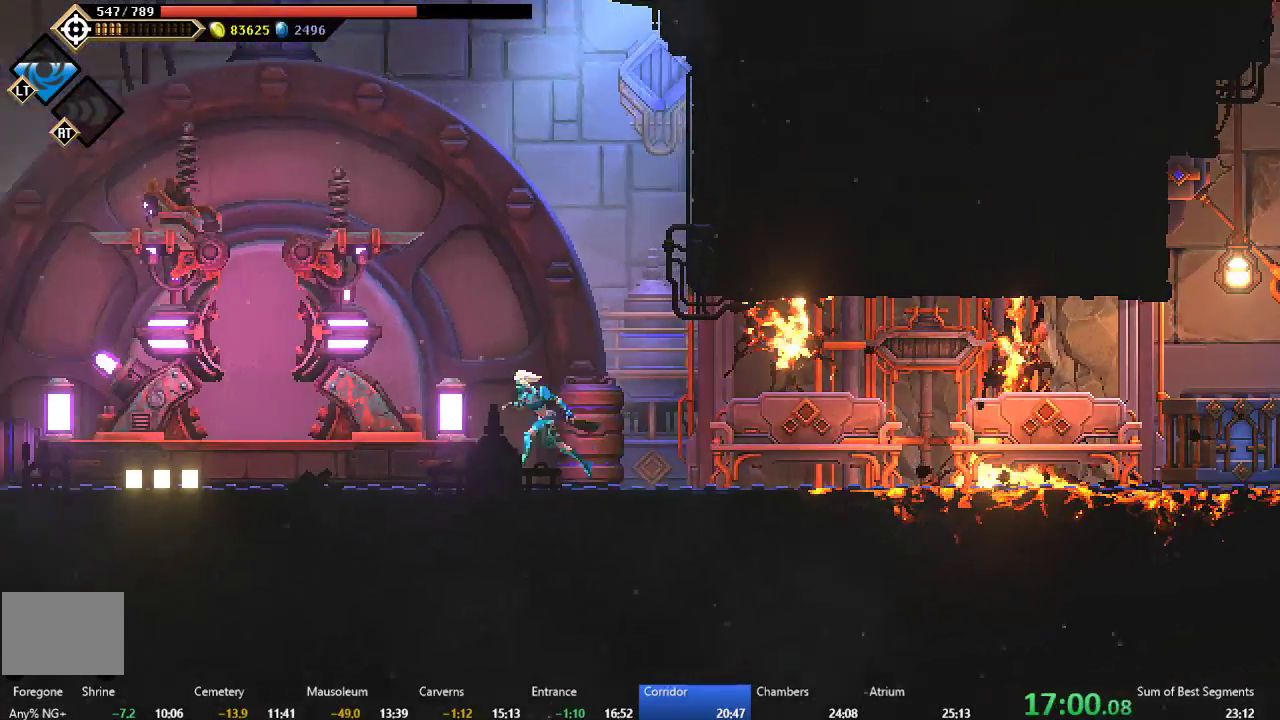
{"buttons": ["DPAD_LEFT"], "right_stick": "center", "events": [[100, "B", "up"], [167, "A", "down"], [267, "A", "up"], [350, "B", "down"], [467, "B", "up"]]}
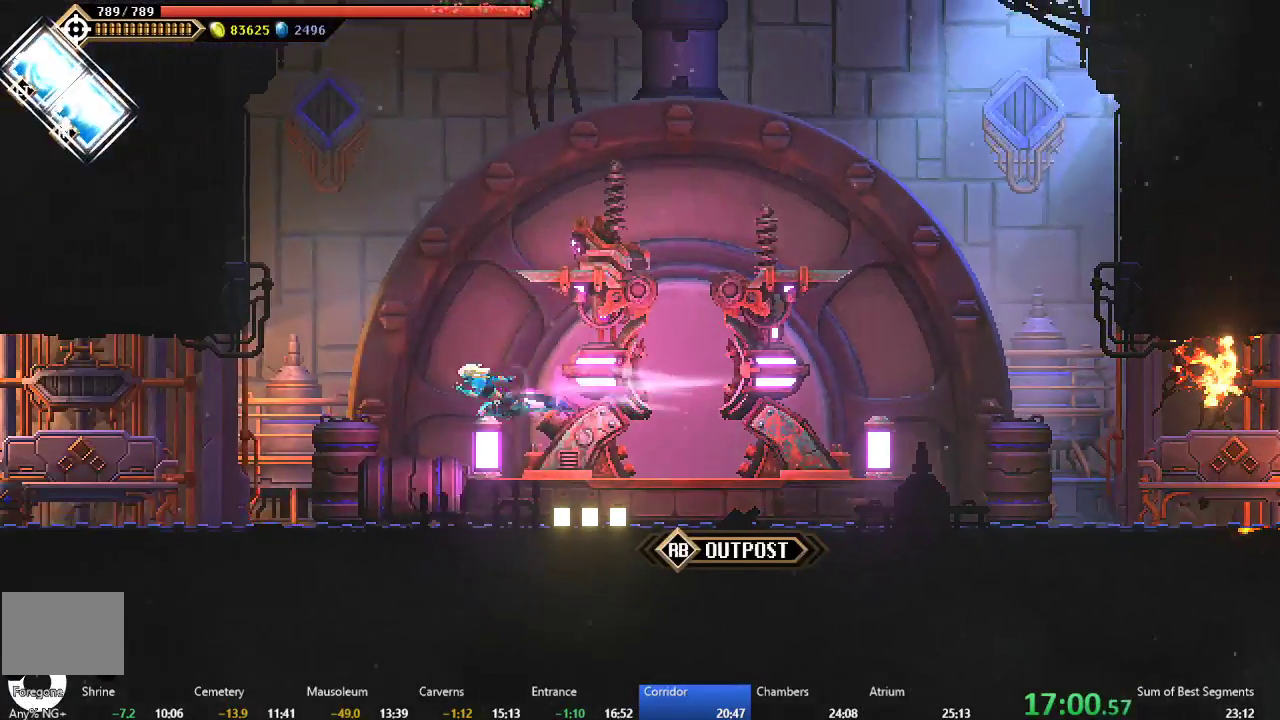
{"buttons": ["DPAD_LEFT"], "right_stick": "center", "events": []}
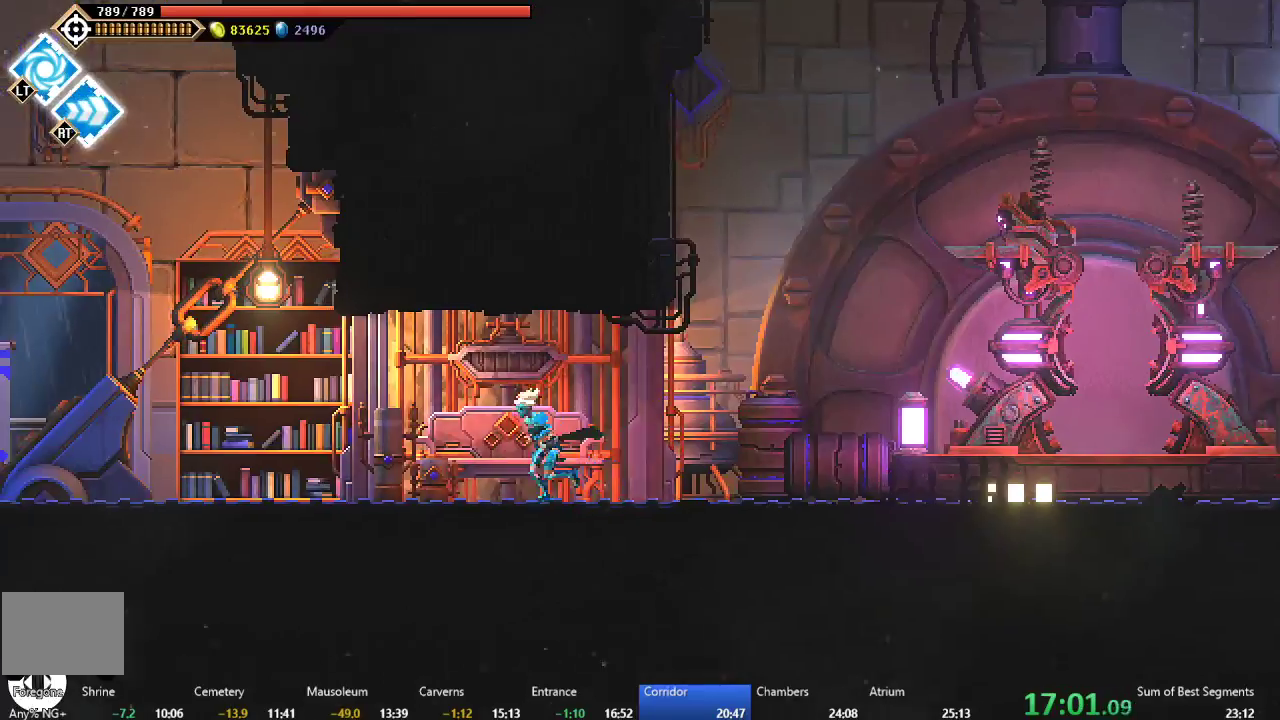
{"buttons": ["B", "DPAD_LEFT"], "right_stick": "center", "events": [[83, "B", "down"], [183, "B", "up"], [267, "A", "down"], [333, "A", "up"], [417, "B", "down"]]}
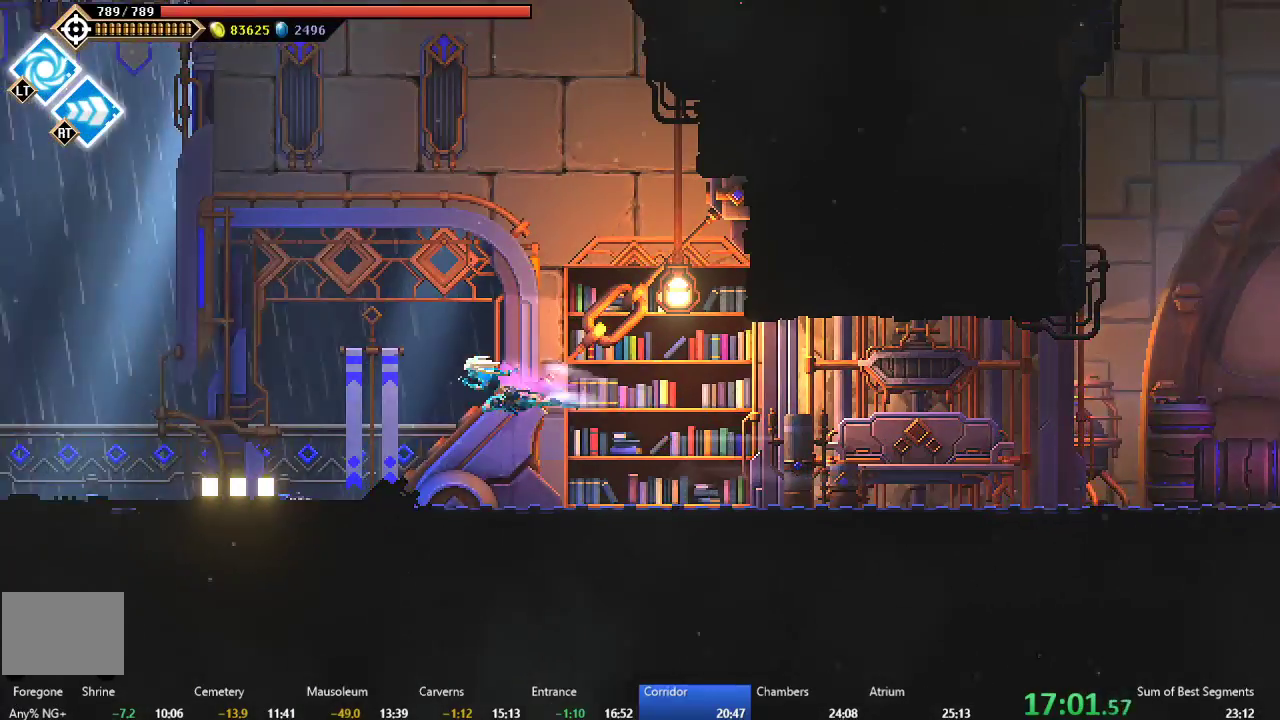
{"buttons": ["DPAD_LEFT"], "right_stick": "center", "events": [[17, "B", "up"]]}
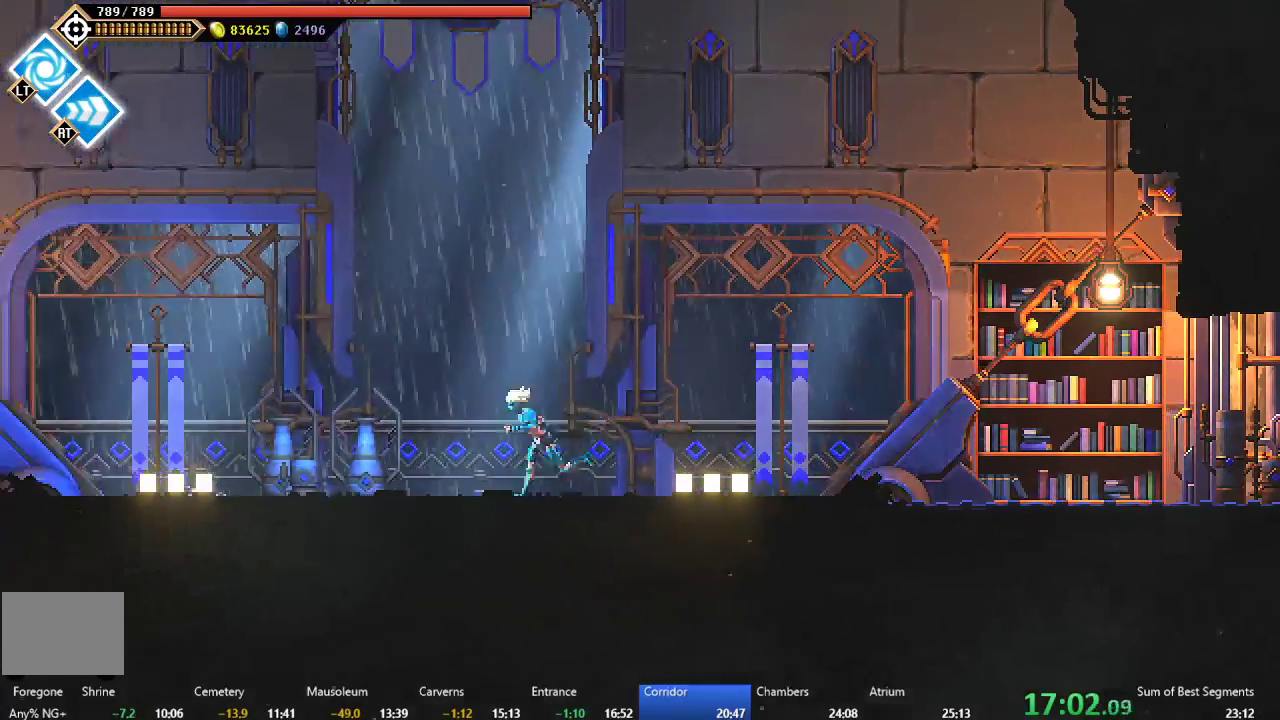
{"buttons": ["DPAD_LEFT"], "right_stick": "center", "events": [[33, "B", "down"], [150, "B", "up"], [217, "A", "down"], [283, "A", "up"], [367, "B", "down"], [467, "B", "up"]]}
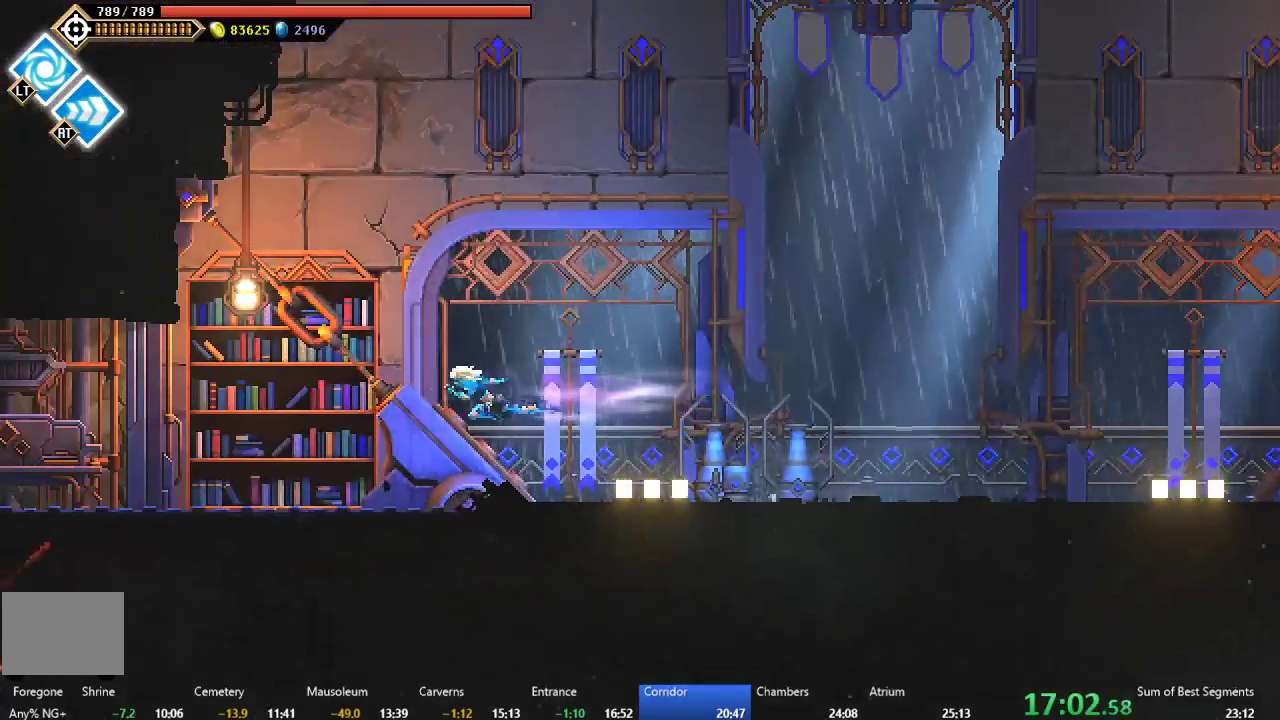
{"buttons": ["DPAD_LEFT"], "right_stick": "center", "events": []}
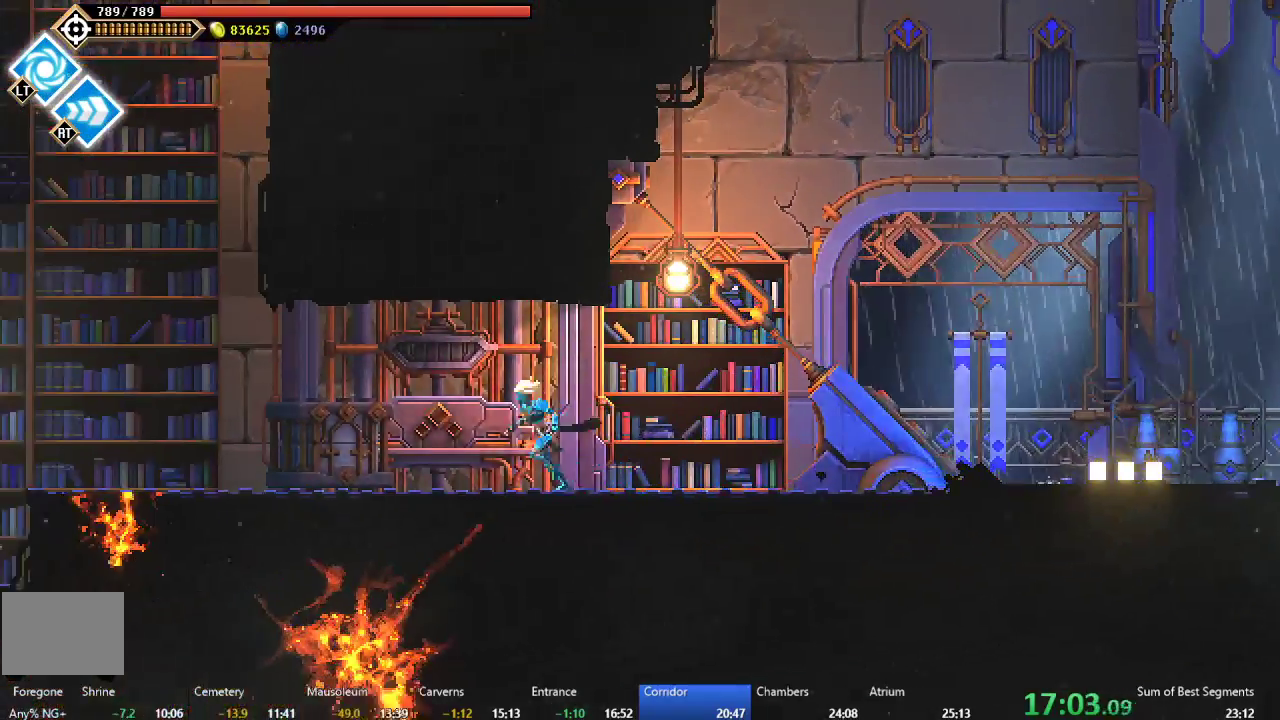
{"buttons": ["A"], "right_stick": "center", "events": [[450, "A", "down"], [483, "DPAD_LEFT", "up"]]}
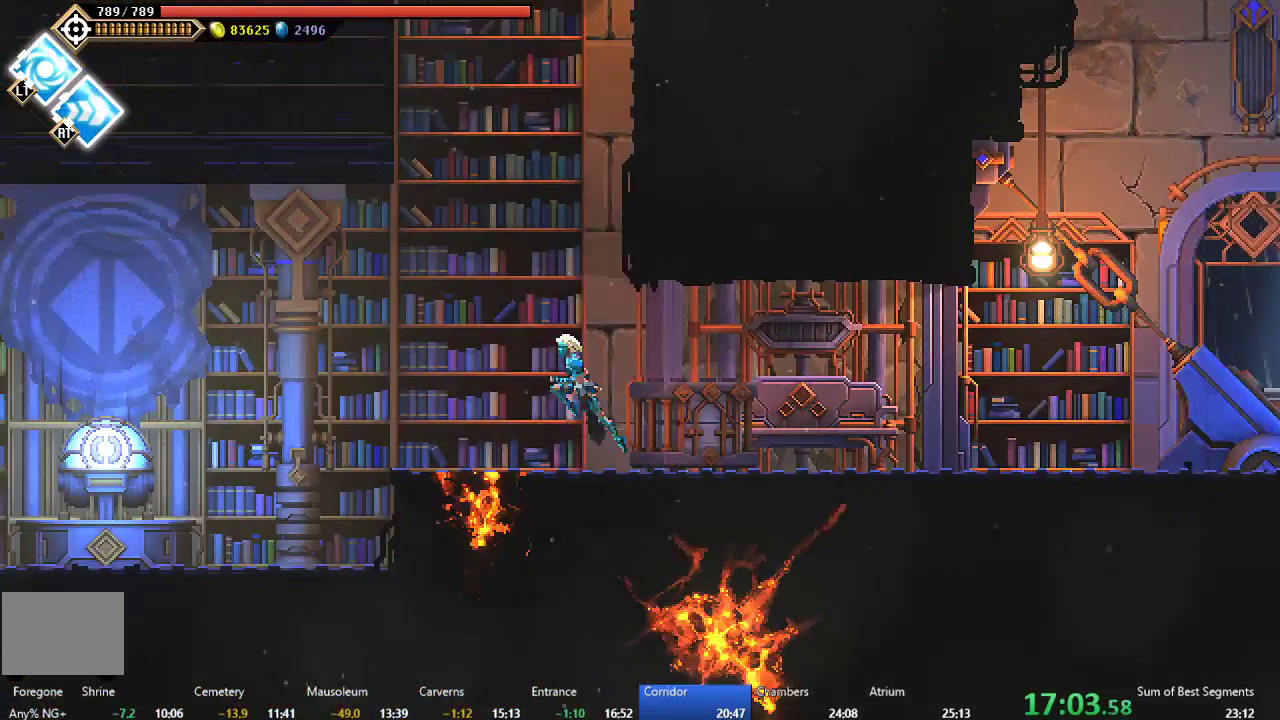
{"buttons": ["B", "R2", "DPAD_RIGHT"], "right_stick": "center", "events": [[150, "A", "up"], [200, "A", "down"], [233, "DPAD_RIGHT", "down"], [350, "A", "up"], [433, "B", "down"], [467, "R2", "down"]]}
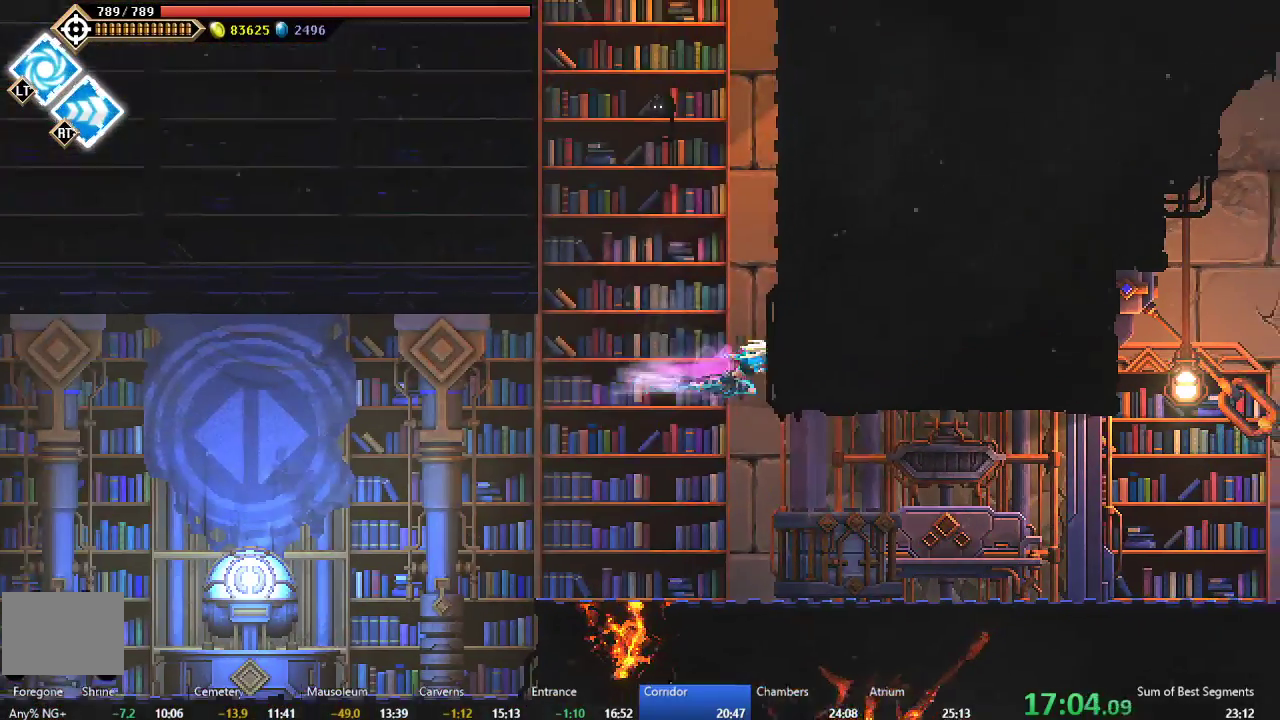
{"buttons": ["A", "DPAD_RIGHT"], "right_stick": "center", "events": [[50, "L2", "down"], [67, "B", "up"], [183, "A", "down"], [183, "R1", "down"], [233, "L2", "up"], [267, "R1", "up"], [300, "L2", "down"], [317, "A", "up"], [333, "R2", "up"], [350, "L2", "up"], [383, "R2", "down"], [417, "A", "down"], [417, "L2", "down"], [467, "L2", "up"], [500, "R2", "up"]]}
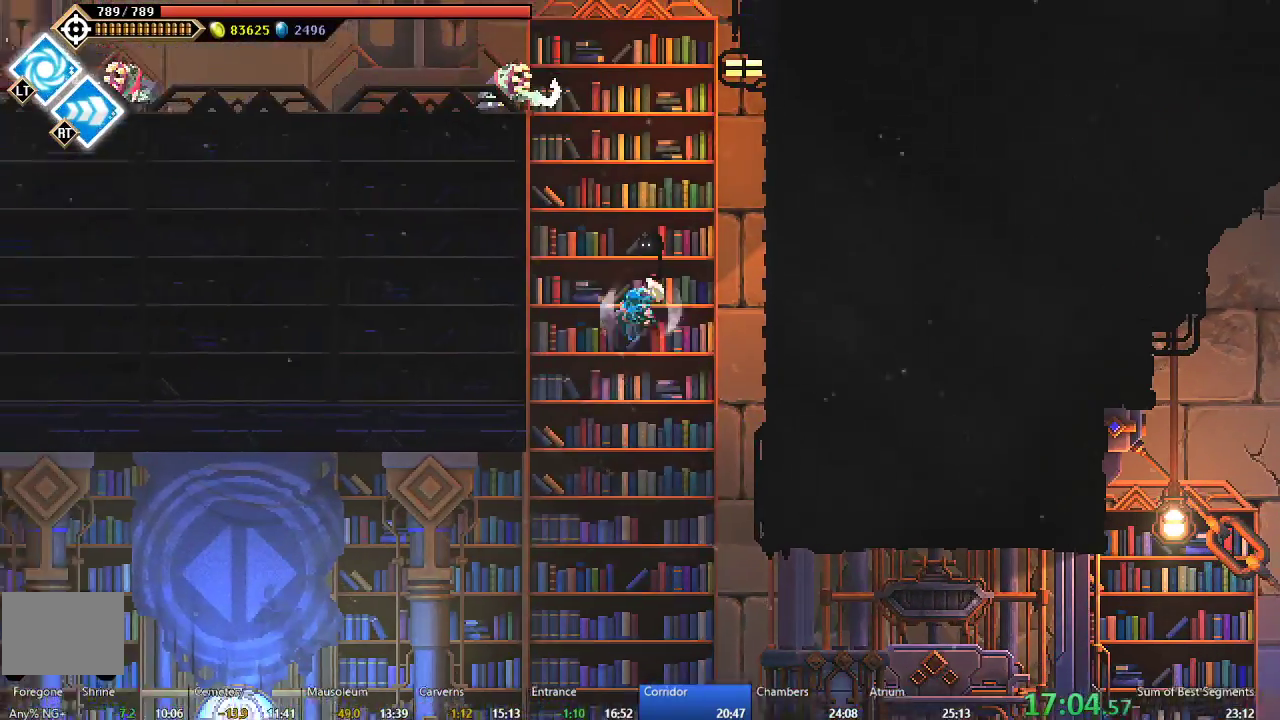
{"buttons": ["A", "R2", "DPAD_LEFT"], "right_stick": "center", "events": [[33, "A", "up"], [117, "B", "down"], [167, "R2", "down"], [200, "B", "up"], [367, "A", "down"], [433, "DPAD_RIGHT", "up"], [450, "DPAD_LEFT", "down"]]}
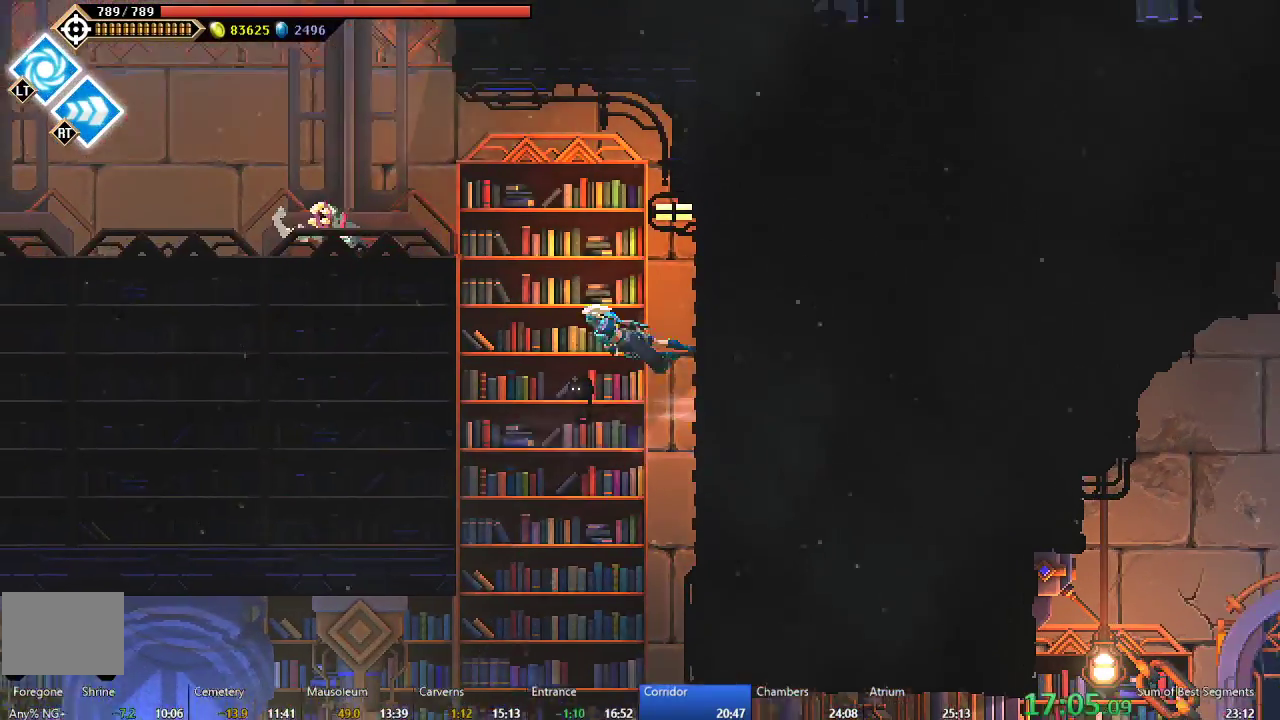
{"buttons": [], "right_stick": "center", "events": [[17, "A", "up"], [17, "R2", "up"], [83, "A", "down"], [233, "A", "up"], [500, "DPAD_LEFT", "up"]]}
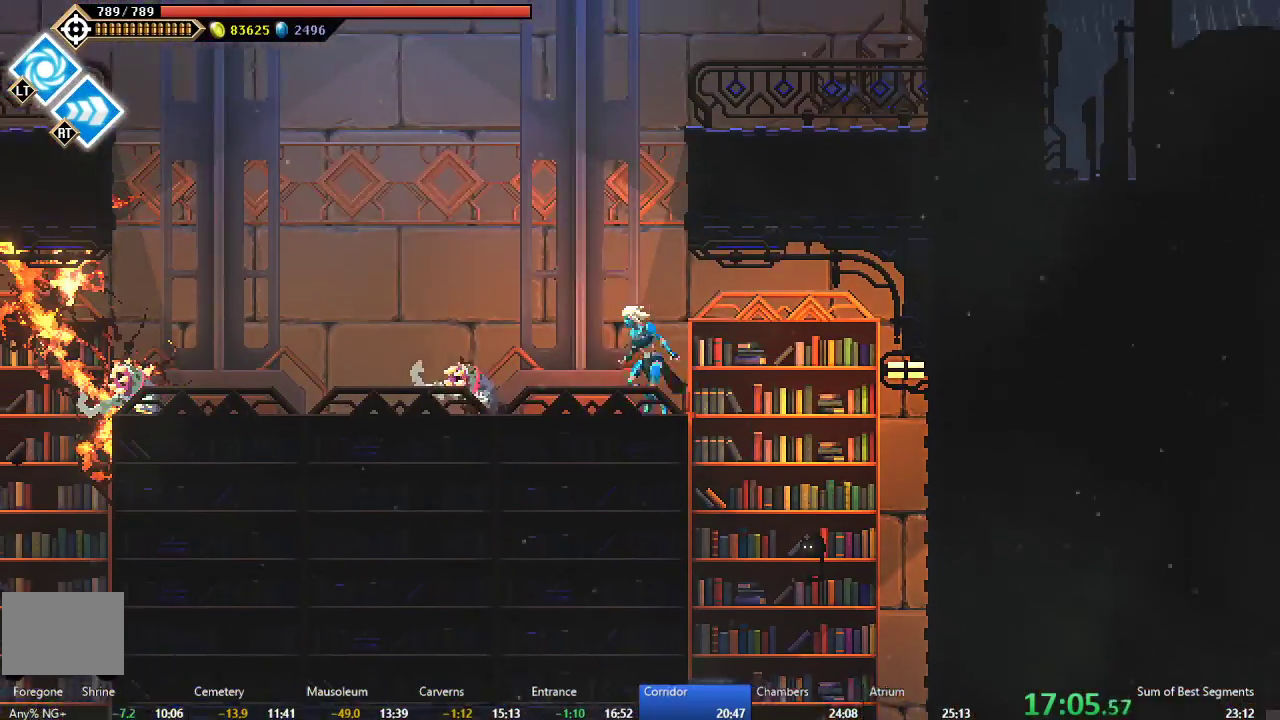
{"buttons": ["L1", "L2", "DPAD_RIGHT"], "right_stick": "center", "events": [[100, "A", "down"], [250, "A", "up"], [300, "A", "down"], [367, "L2", "down"], [433, "DPAD_RIGHT", "down"], [467, "A", "up"], [500, "L1", "down"]]}
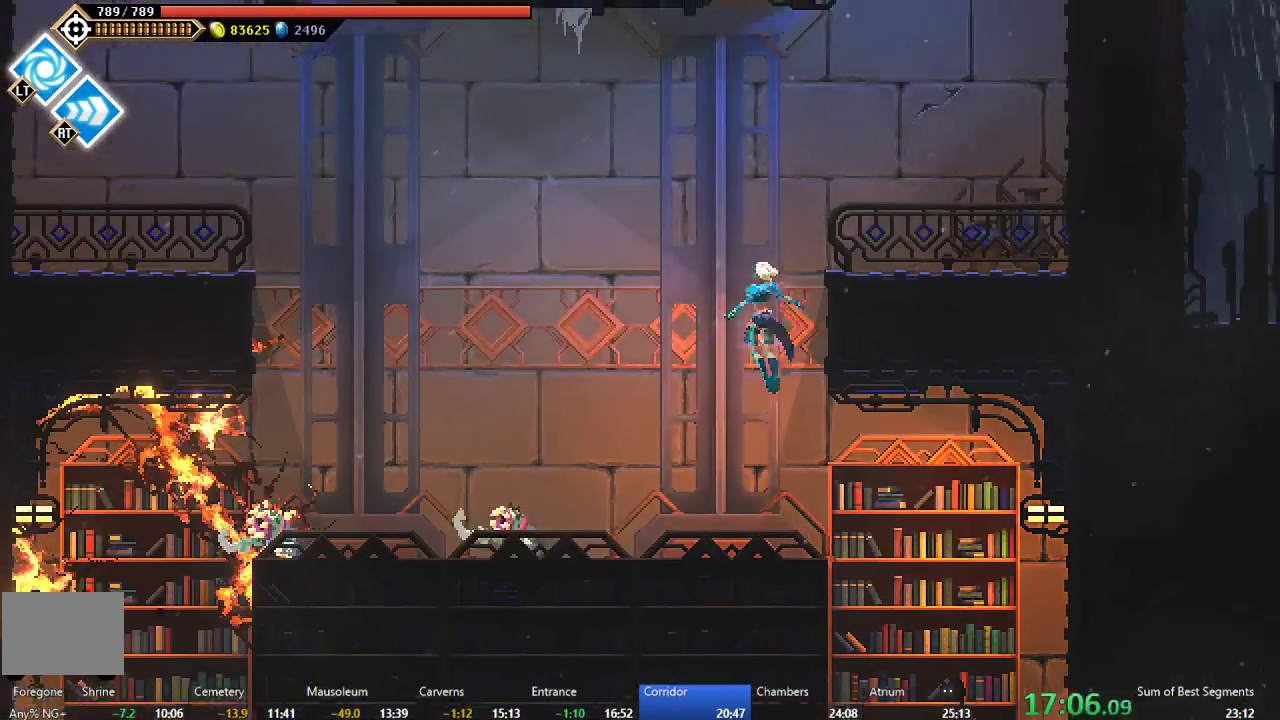
{"buttons": ["A", "R2"], "right_stick": "center", "events": [[17, "B", "down"], [50, "L1", "up"], [150, "B", "up"], [300, "R2", "down"], [400, "DPAD_RIGHT", "up"], [450, "A", "down"], [450, "L2", "up"]]}
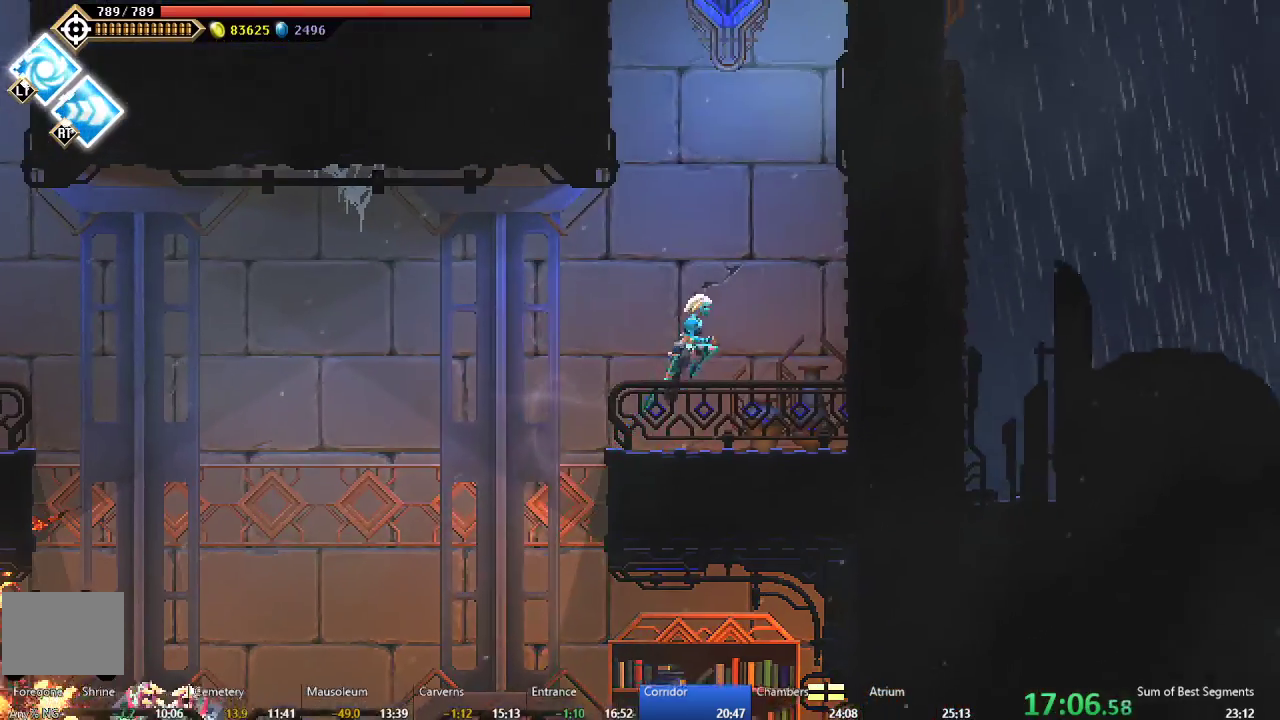
{"buttons": ["L2", "R2", "DPAD_RIGHT"], "right_stick": "center", "events": [[100, "A", "up"], [167, "A", "down"], [267, "DPAD_RIGHT", "down"], [300, "A", "up"], [367, "B", "down"], [467, "L2", "down"], [483, "B", "up"]]}